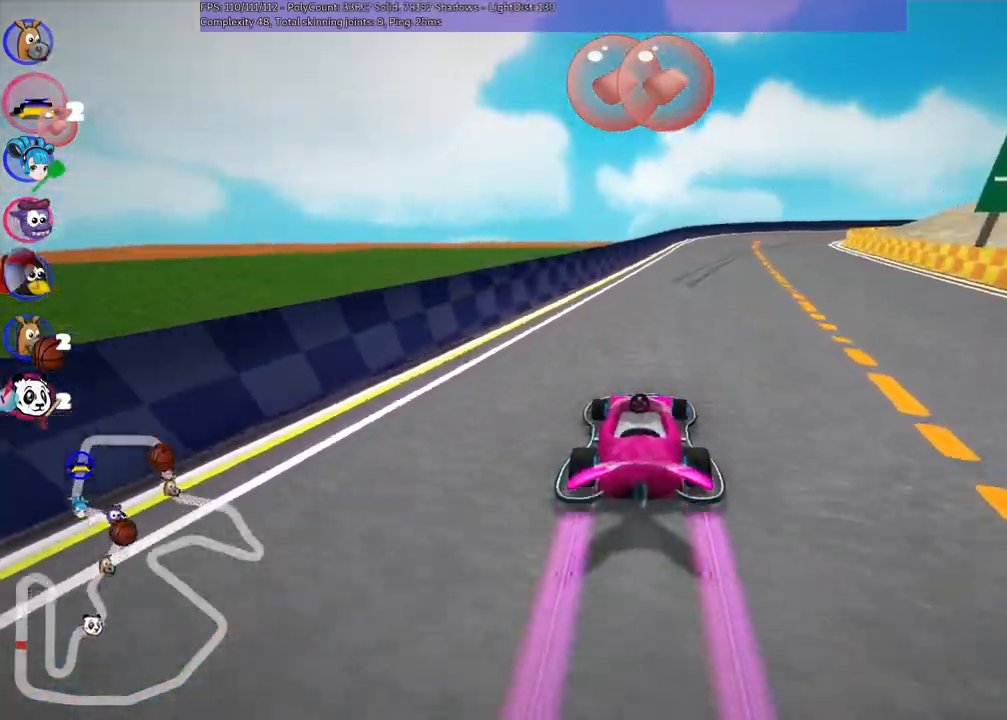
Gameplay with keyboard; each line is a JSON object with the keys held at the frame after it. "events" lists presses ("down") and releases ("up") of ".", "/", "alt_r", "b", "c", "comma", "ctrl_r", "d", "down", "f", "g", "h", "j", "k", "l", "left", "m", "n", "quote", "return", "right", "semicolon", "shift_r", "space", "super", "up" and "v" between this image and that frame as [ms after this image, input, new state], when the widget could be followed in between. No other keys are recorded. Mouse input is not recorded.
{"keys": ["left", "m", "up"], "events": [[84, "left", "down"], [184, "right", "up"], [184, "space", "down"], [367, "space", "up"]]}
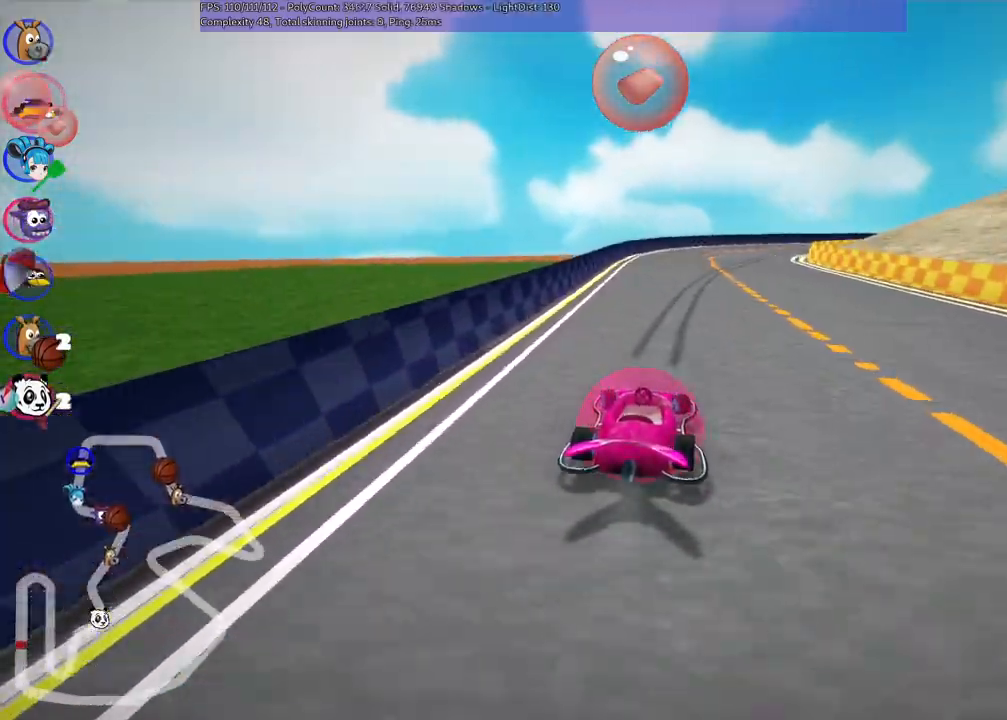
{"keys": ["left", "m", "up"]}
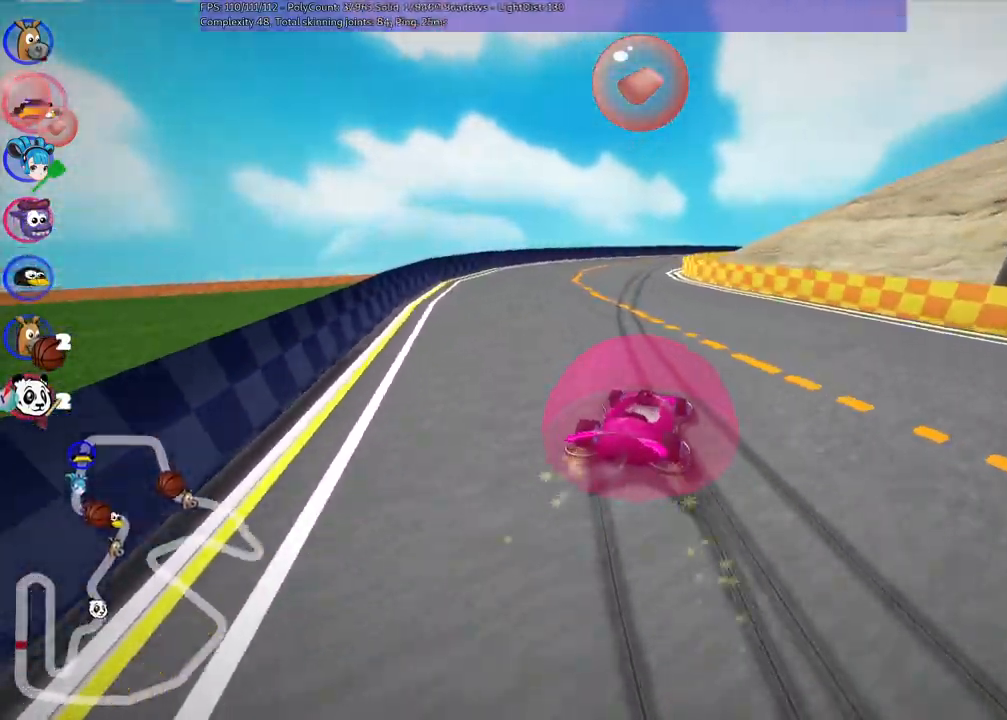
{"keys": ["left", "up"], "events": [[34, "left", "up"], [34, "n", "down"], [184, "m", "up"], [367, "left", "down"], [367, "n", "up"]]}
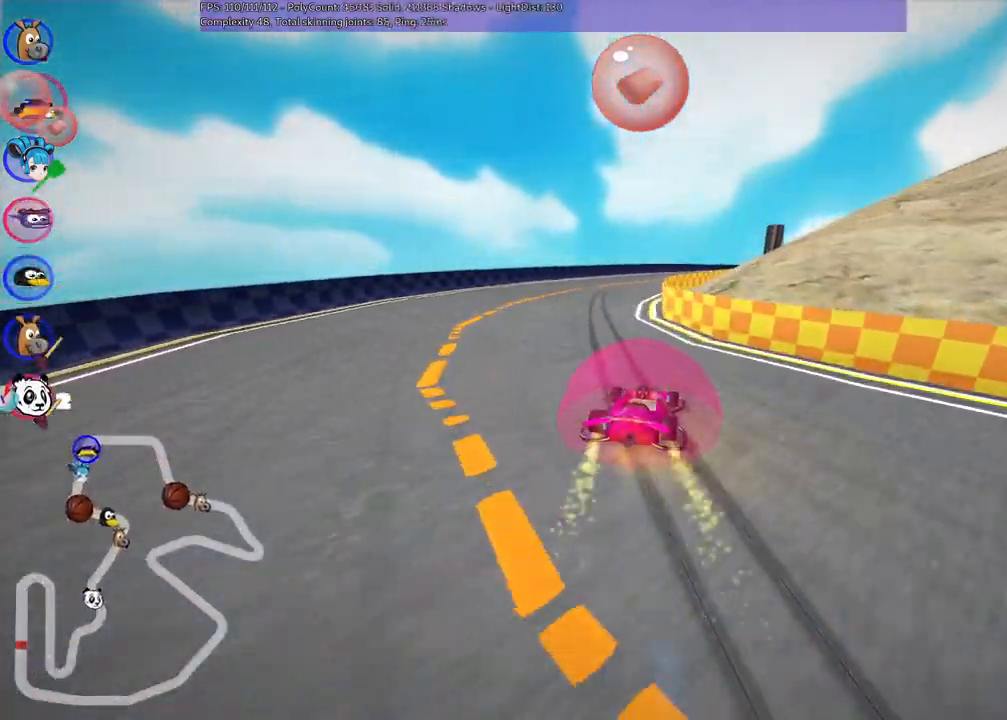
{"keys": ["left", "m", "up"], "events": [[117, "left", "up"], [167, "right", "down"], [200, "m", "down"], [350, "left", "down"], [434, "right", "up"]]}
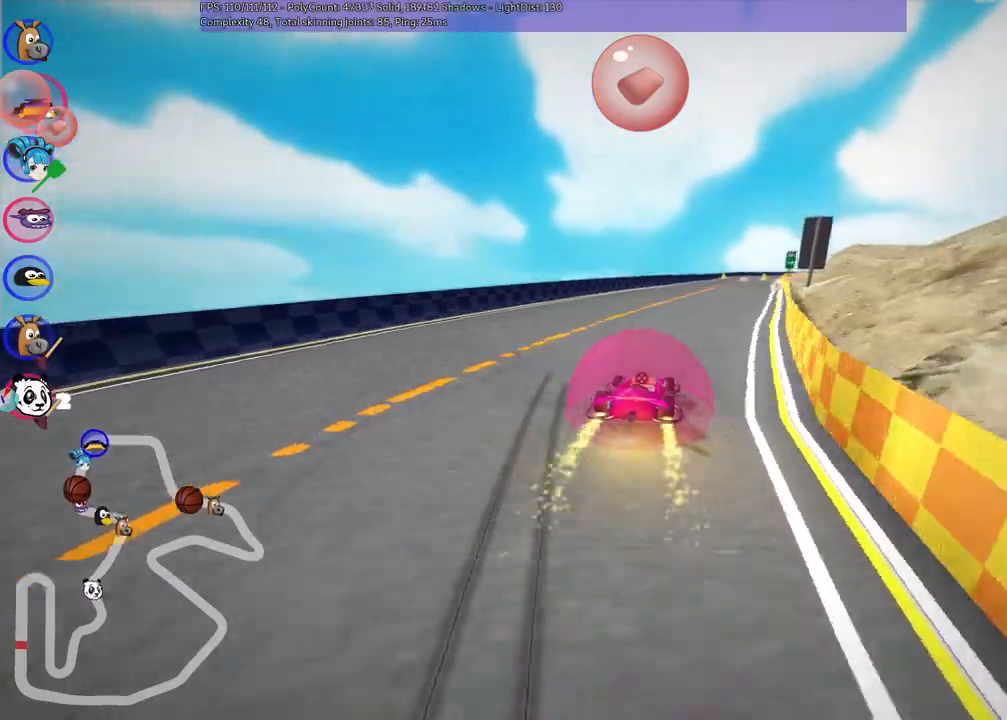
{"keys": ["left", "m", "up"], "events": [[84, "right", "down"], [184, "right", "up"]]}
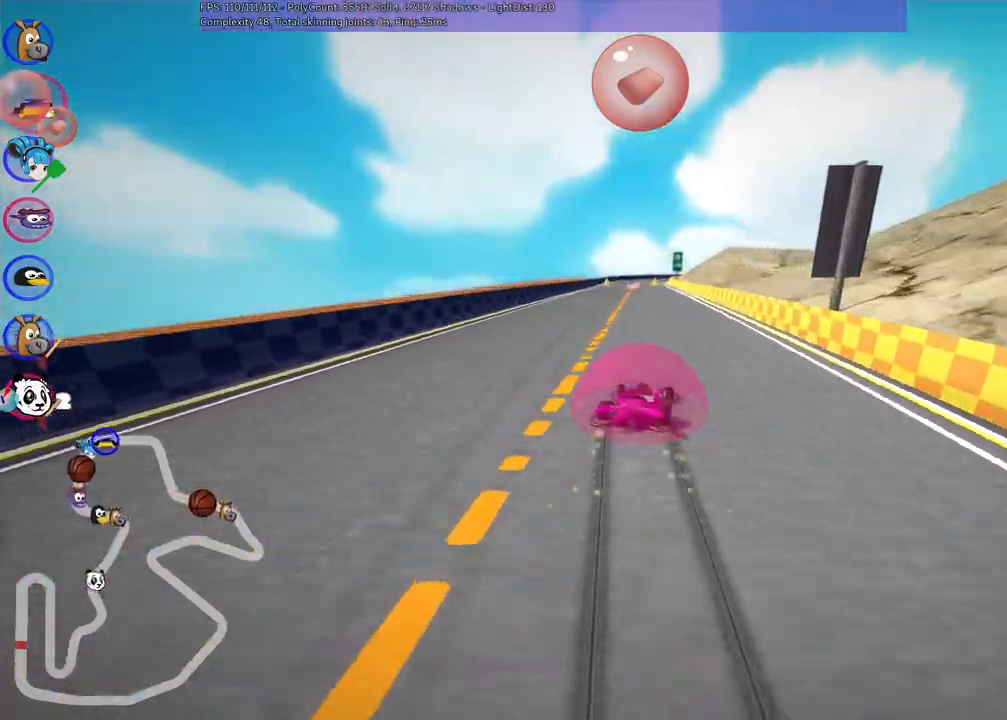
{"keys": ["left", "m", "n", "up"], "events": [[500, "n", "down"]]}
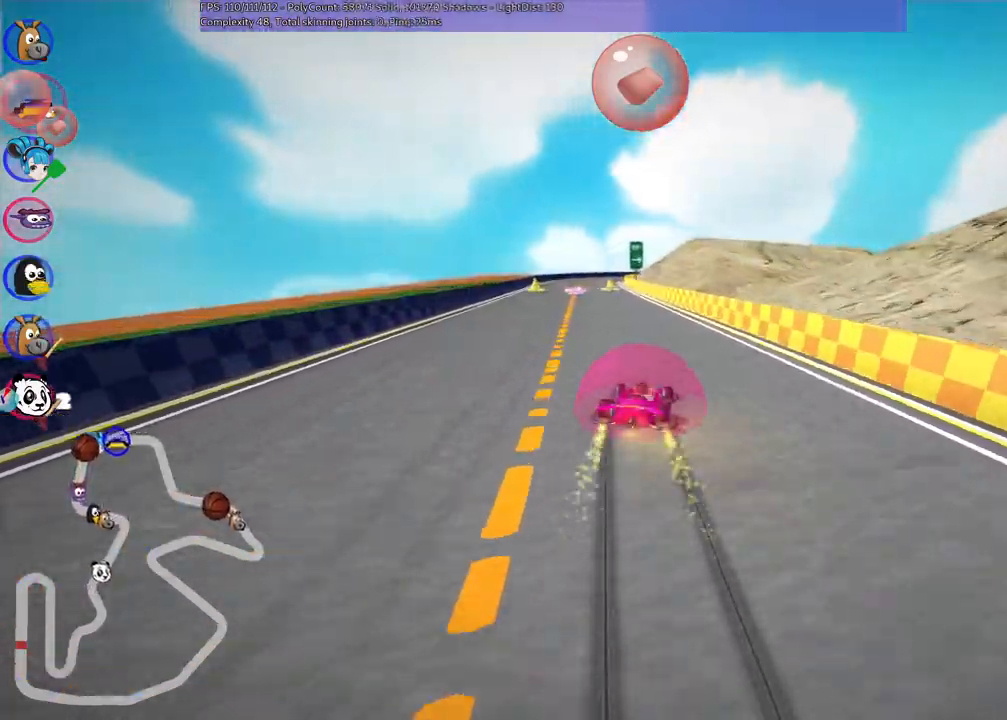
{"keys": ["left", "up"], "events": [[84, "m", "up"], [184, "left", "up"], [234, "n", "up"], [467, "left", "down"]]}
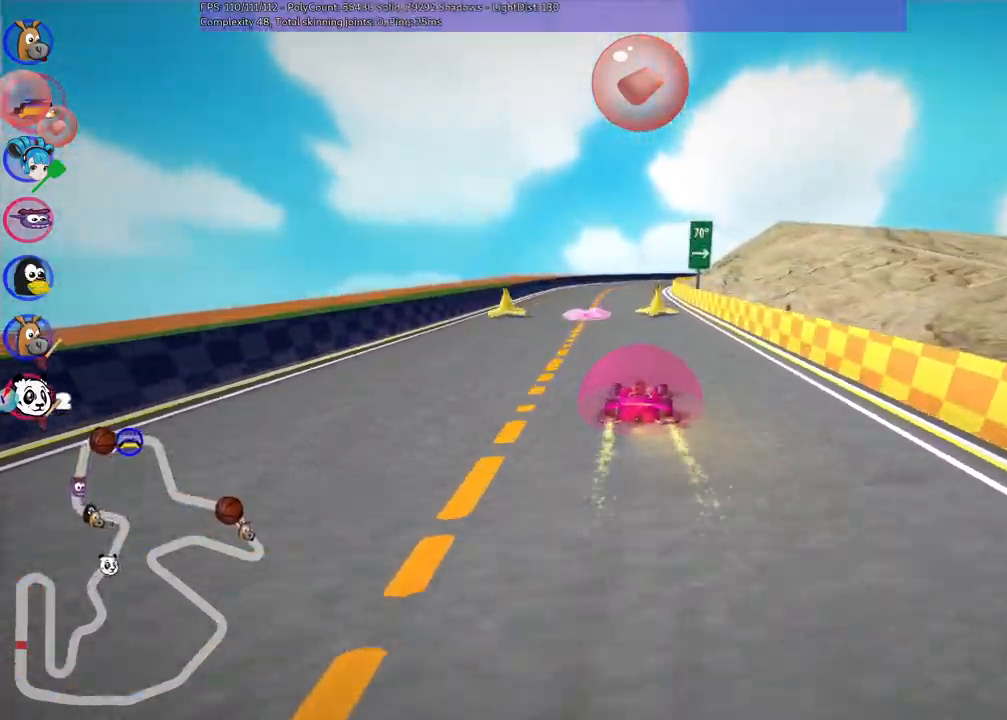
{"keys": ["m", "right", "up"], "events": [[200, "left", "up"], [250, "m", "down"], [250, "right", "down"]]}
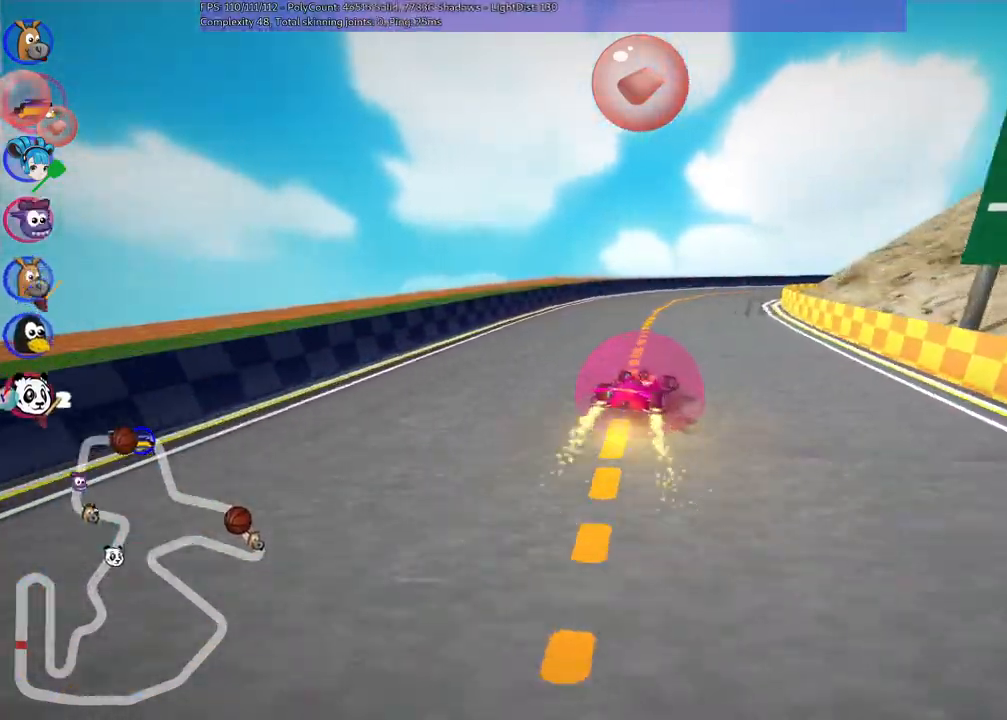
{"keys": ["left", "m", "right", "up"], "events": [[184, "left", "down"], [234, "n", "down"], [234, "right", "up"], [317, "right", "down"], [367, "n", "up"]]}
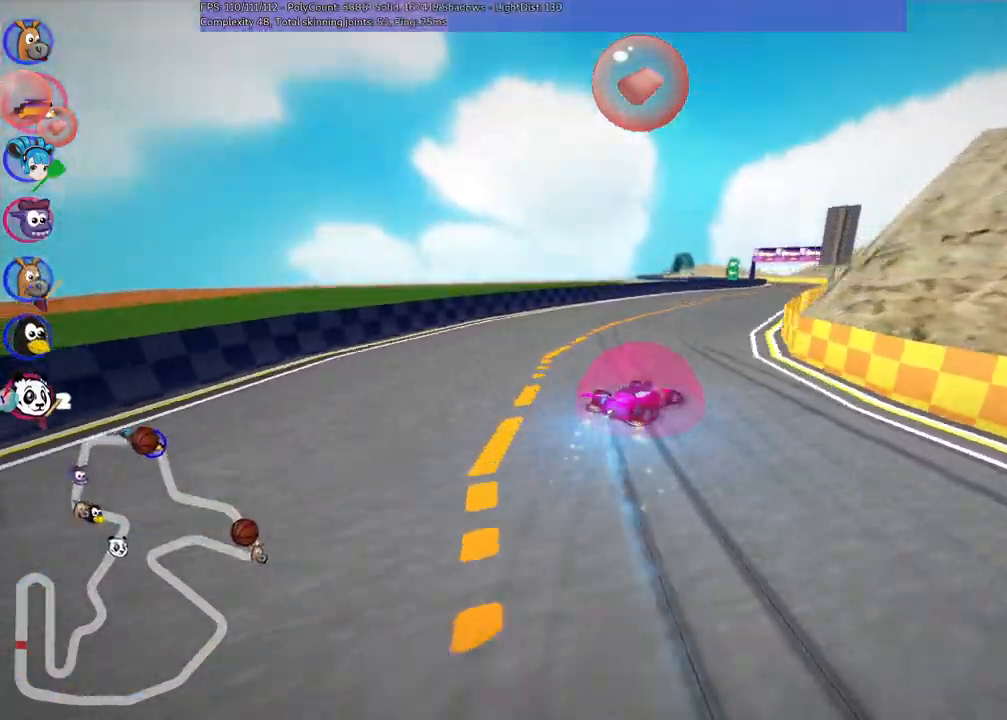
{"keys": ["left", "m", "right", "up"], "events": []}
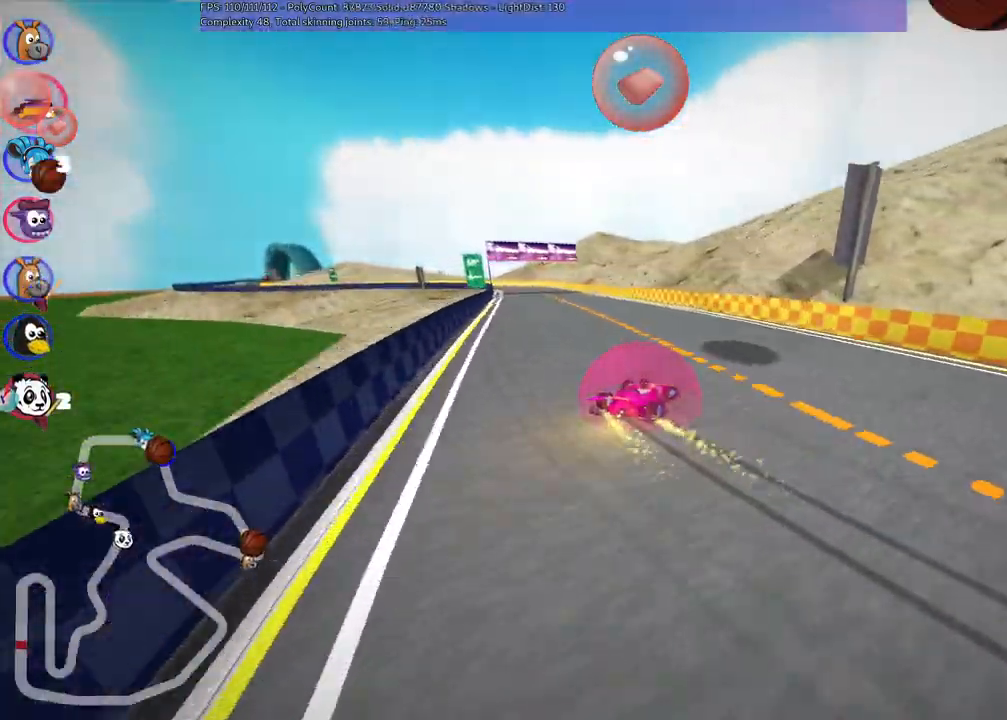
{"keys": ["left", "up"], "events": [[34, "right", "up"], [84, "m", "up"]]}
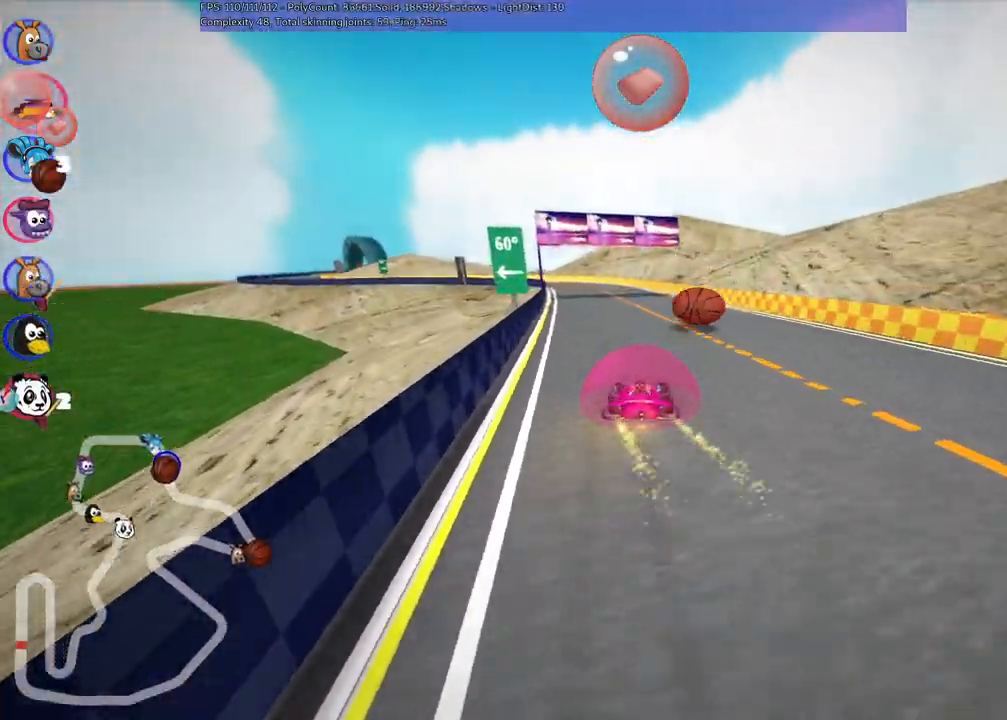
{"keys": ["m", "right", "up"], "events": [[17, "left", "up"], [100, "right", "down"], [250, "right", "up"], [300, "left", "down"], [300, "m", "down"], [384, "right", "down"], [434, "left", "up"]]}
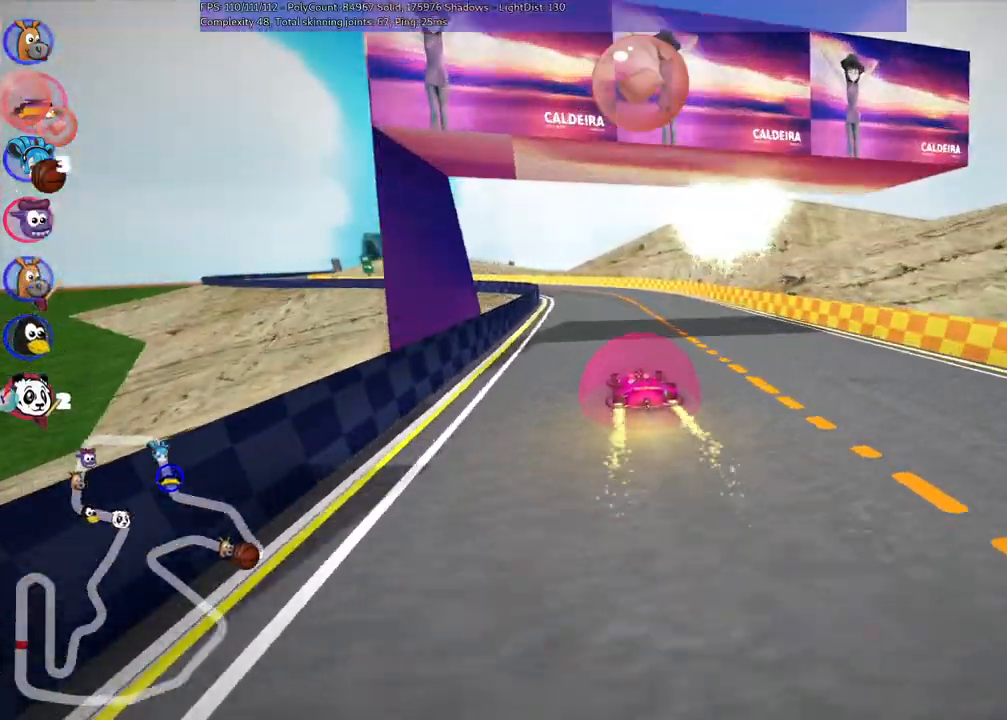
{"keys": ["left", "m", "right", "up"], "events": [[167, "left", "down"]]}
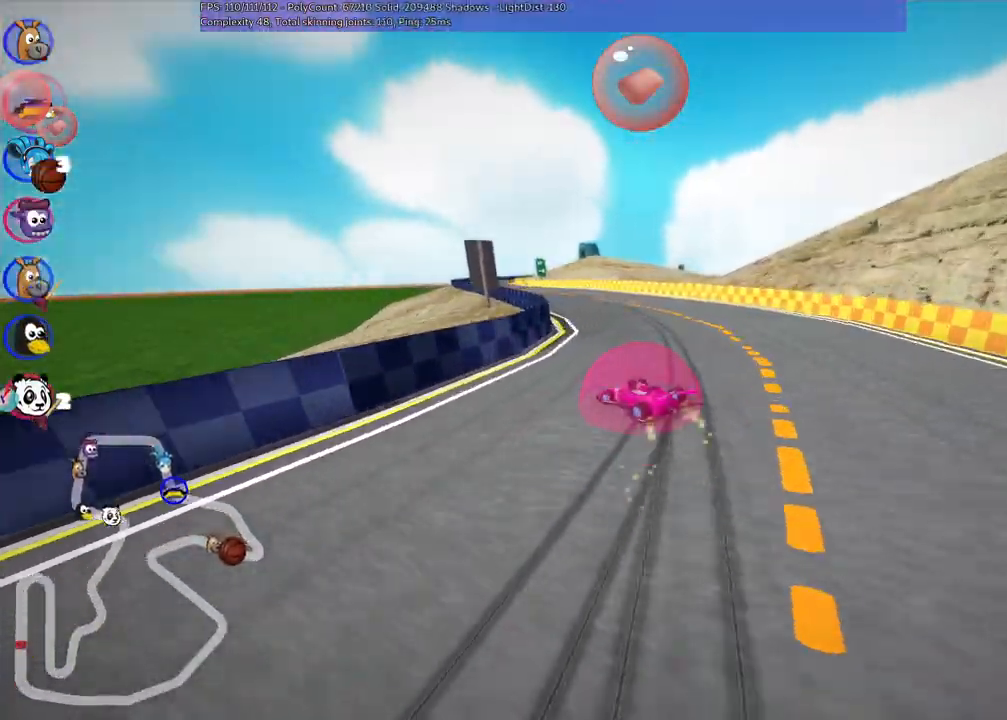
{"keys": ["m", "right", "up"], "events": [[150, "right", "up"], [384, "right", "down"], [434, "left", "up"]]}
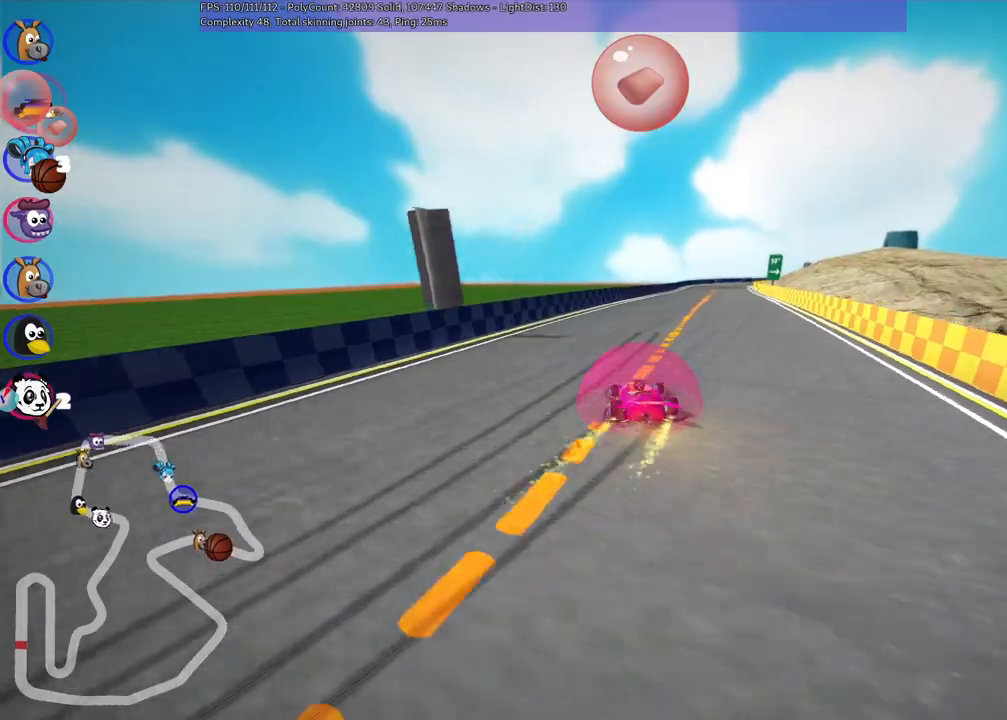
{"keys": ["left", "up"], "events": [[134, "m", "up"], [217, "right", "up"], [467, "left", "down"]]}
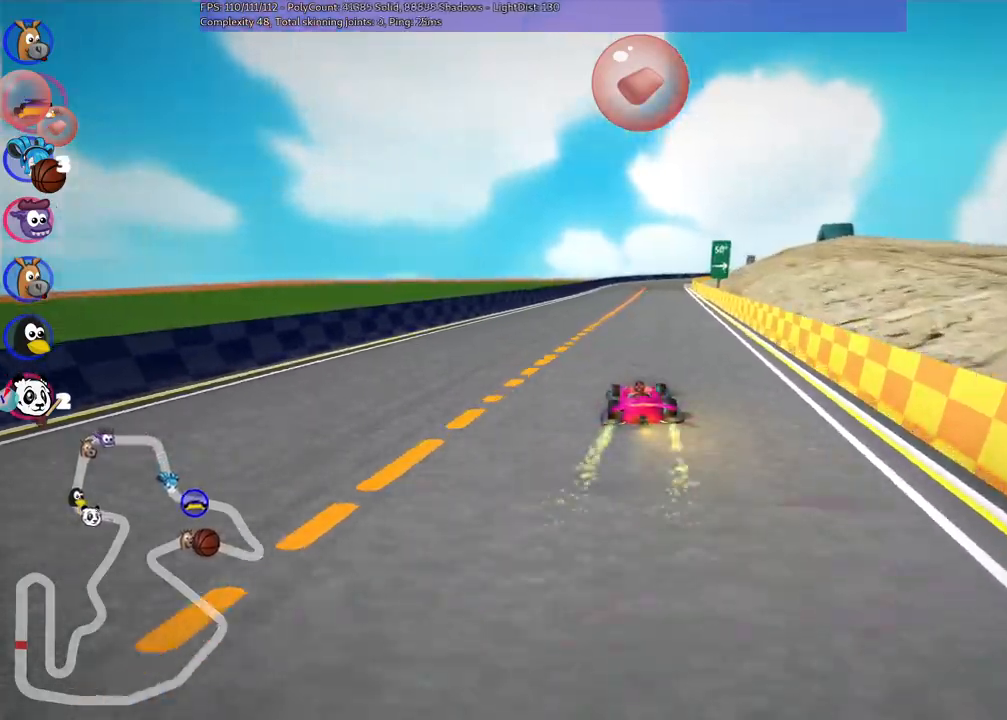
{"keys": ["left", "m", "up"], "events": [[100, "left", "up"], [150, "m", "down"], [150, "right", "down"], [234, "left", "down"], [284, "right", "up"]]}
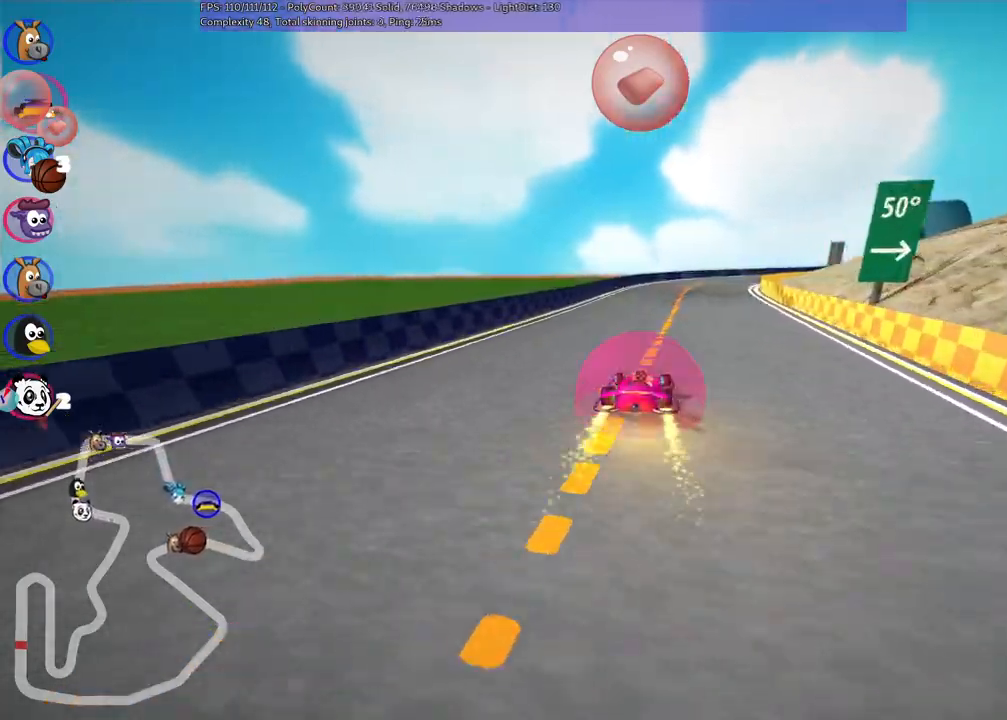
{"keys": ["left", "m", "right", "up"], "events": [[134, "right", "down"], [317, "right", "up"], [500, "right", "down"]]}
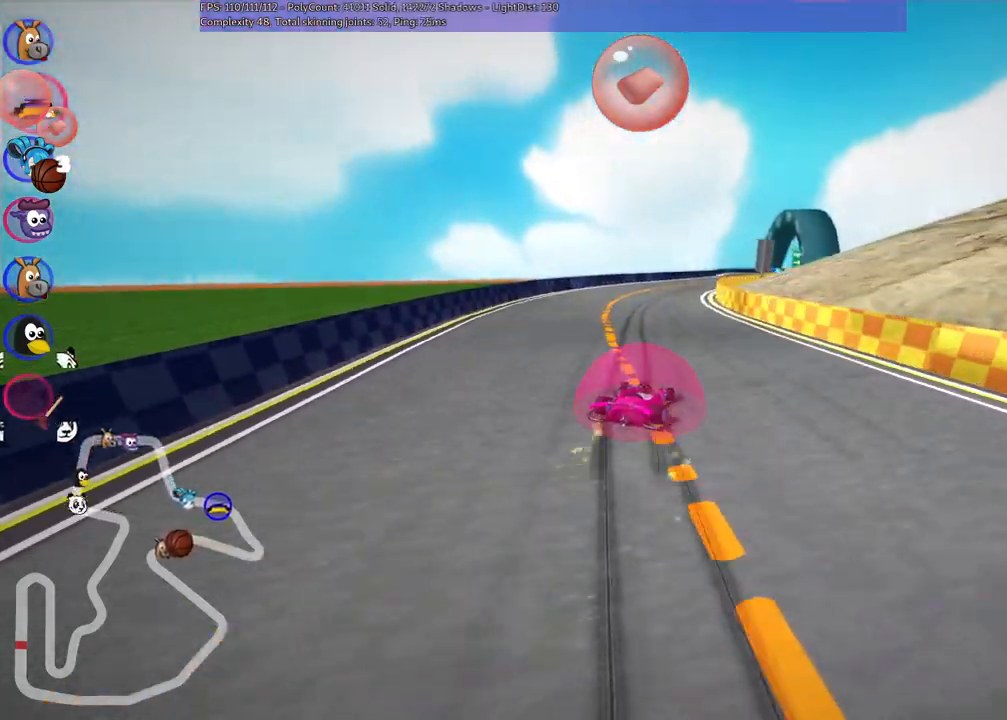
{"keys": ["left", "m", "right", "up"], "events": [[100, "right", "up"], [484, "right", "down"]]}
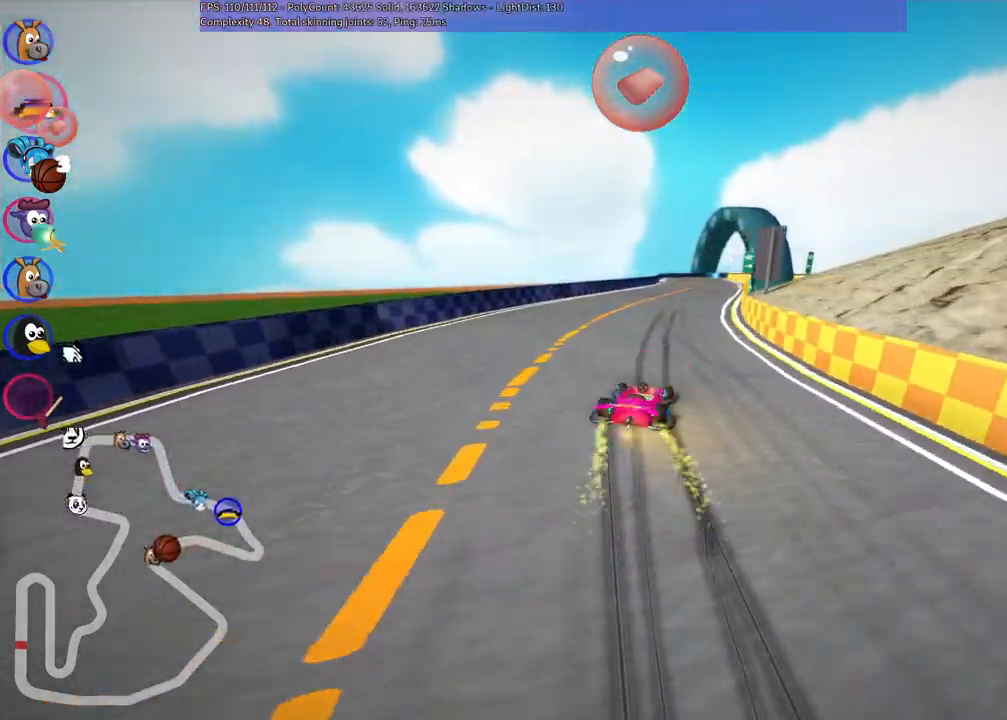
{"keys": ["up"], "events": [[67, "right", "up"], [267, "left", "up"], [300, "m", "up"], [300, "n", "down"], [500, "n", "up"]]}
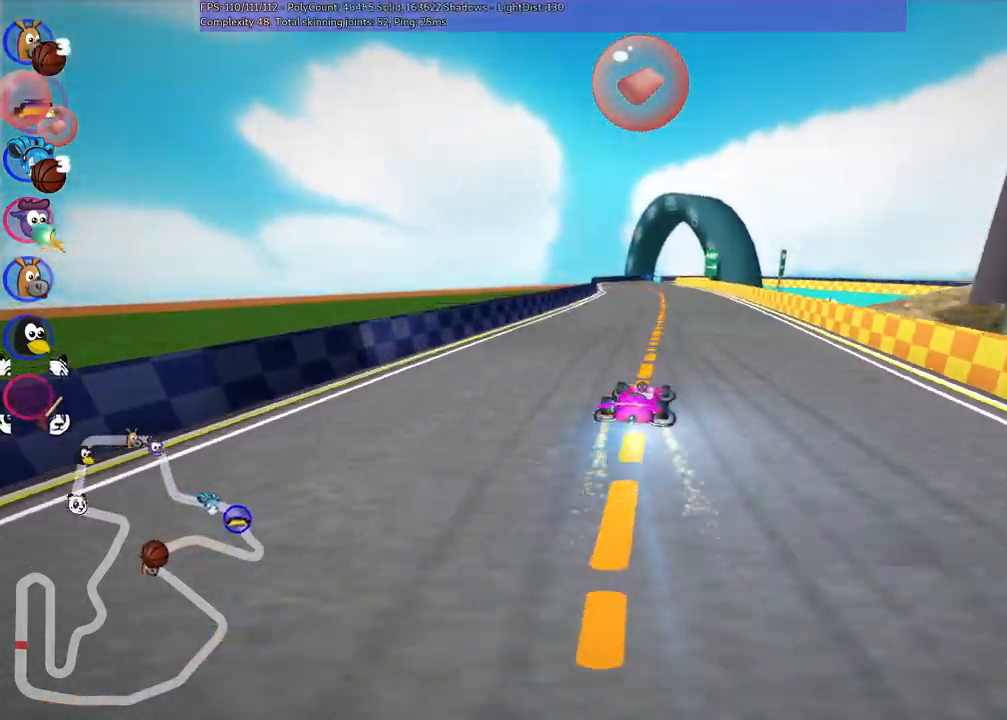
{"keys": ["left", "up"], "events": [[184, "left", "down"]]}
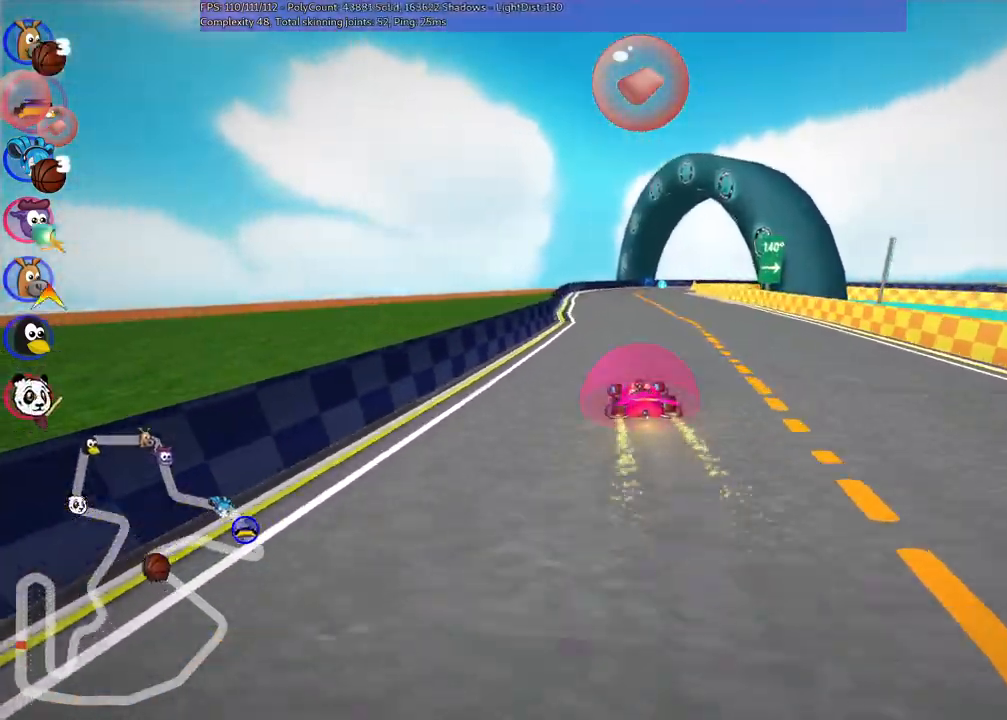
{"keys": ["left", "m", "up"], "events": [[67, "left", "up"], [117, "m", "down"], [117, "right", "down"], [267, "left", "down"], [300, "right", "up"]]}